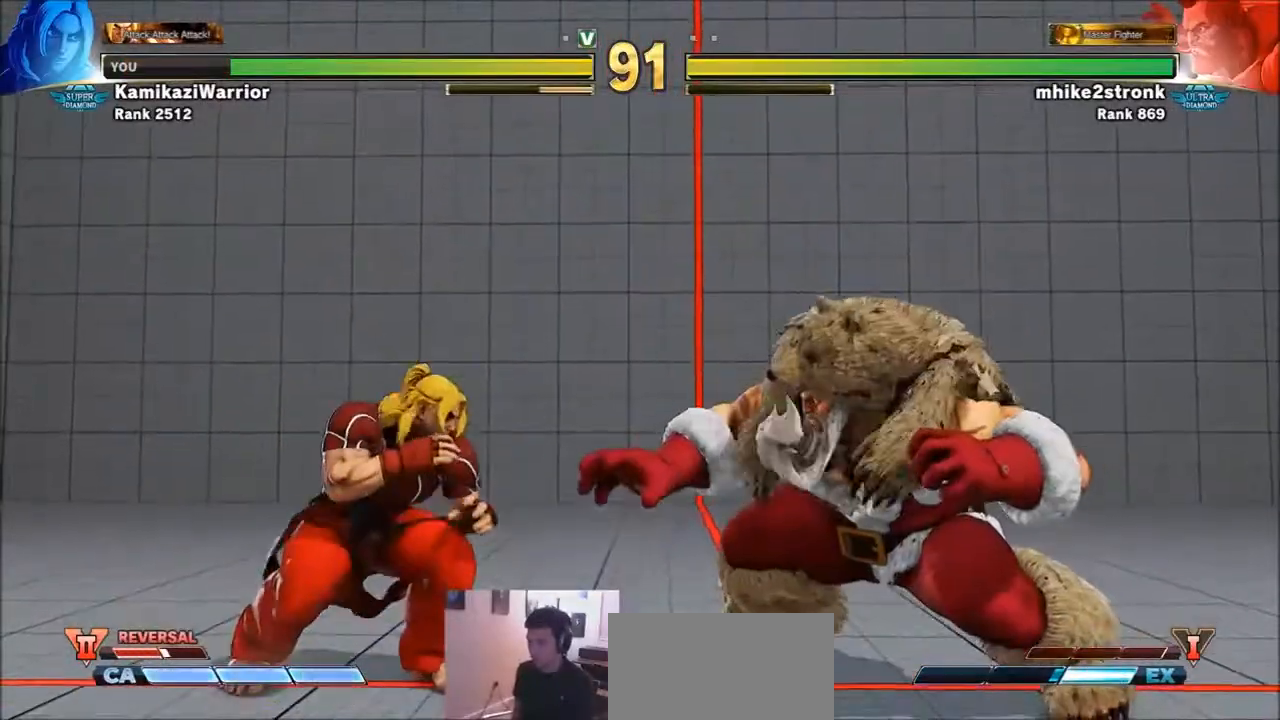
Gameplay with a controller (arcade stick); each line is a JSON object with the inputs held at the frame after it. "events" lists button and stick changes between this image and that frame as [ms after this image, input, new state], when the widget could be followed in between. Not read: L3 R3.
{"buttons": ["TRIANGLE"], "left_stick": "right", "events": [[267, "left_stick", "right"], [434, "TRIANGLE", "down"]]}
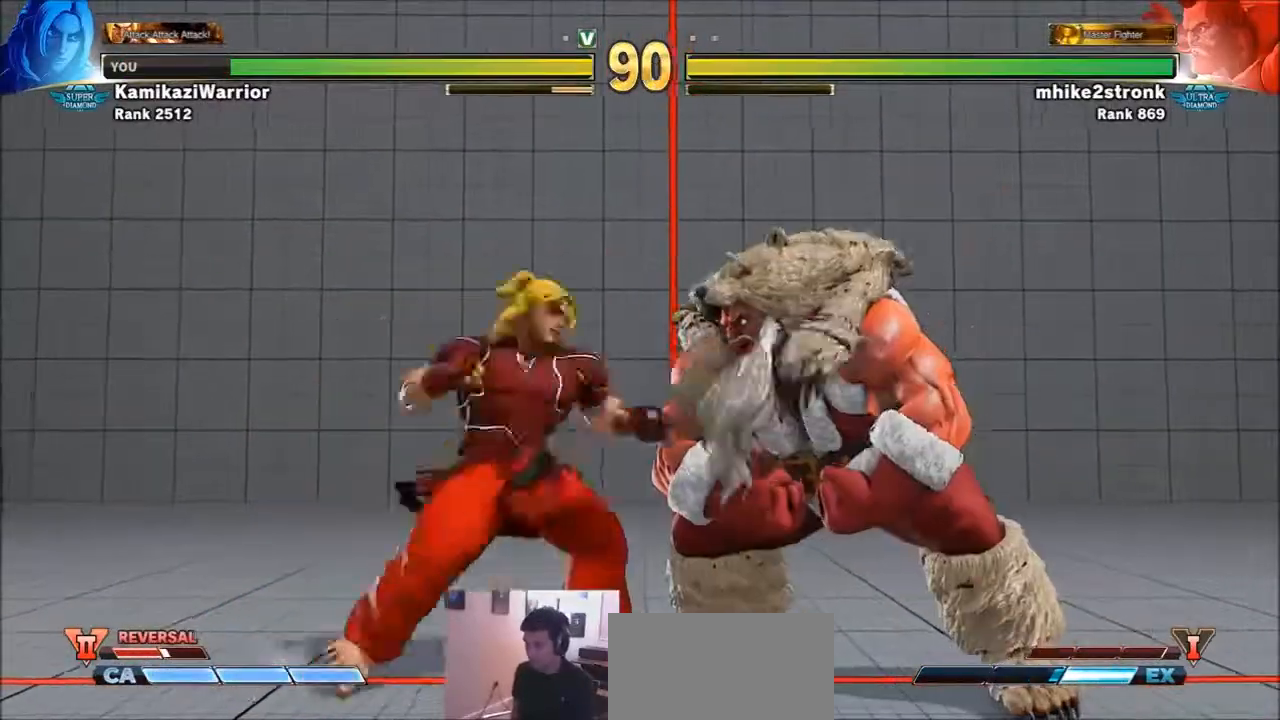
{"buttons": [], "left_stick": "left", "events": [[66, "left_stick", "center"], [166, "left_stick", "left"], [300, "TRIANGLE", "up"]]}
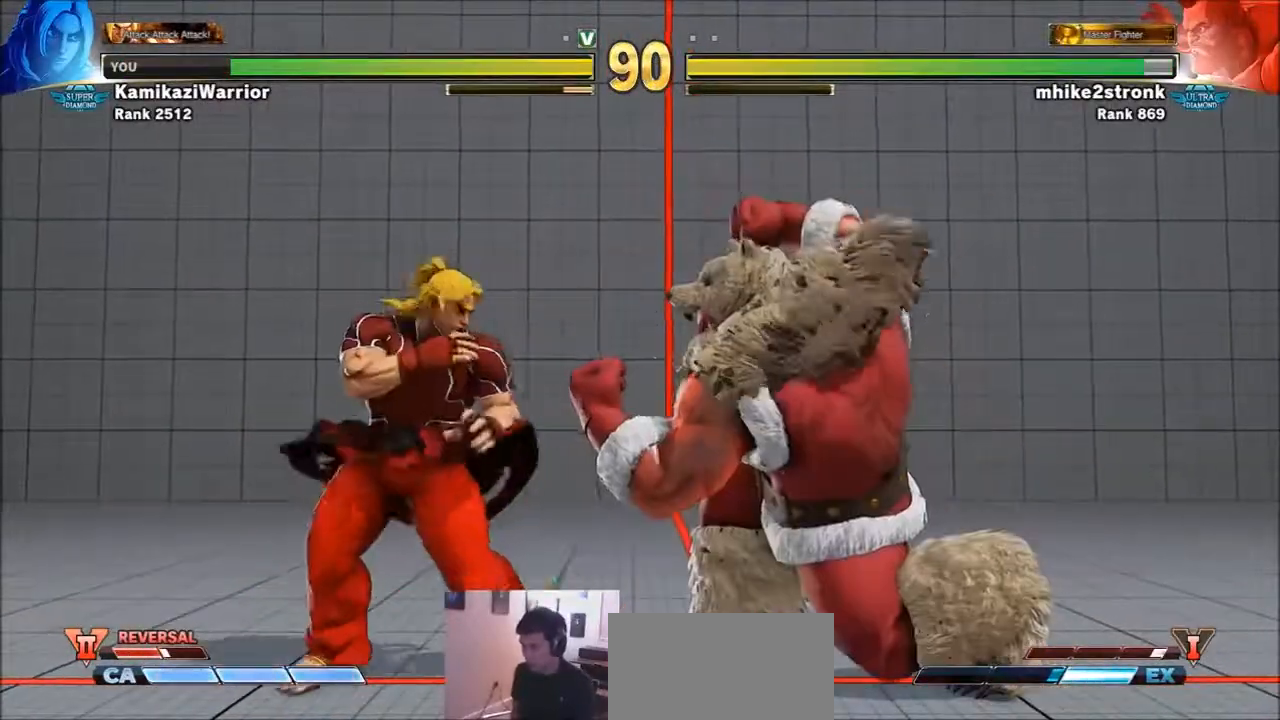
{"buttons": ["SQUARE"], "left_stick": "right", "events": [[267, "left_stick", "right"], [467, "SQUARE", "down"]]}
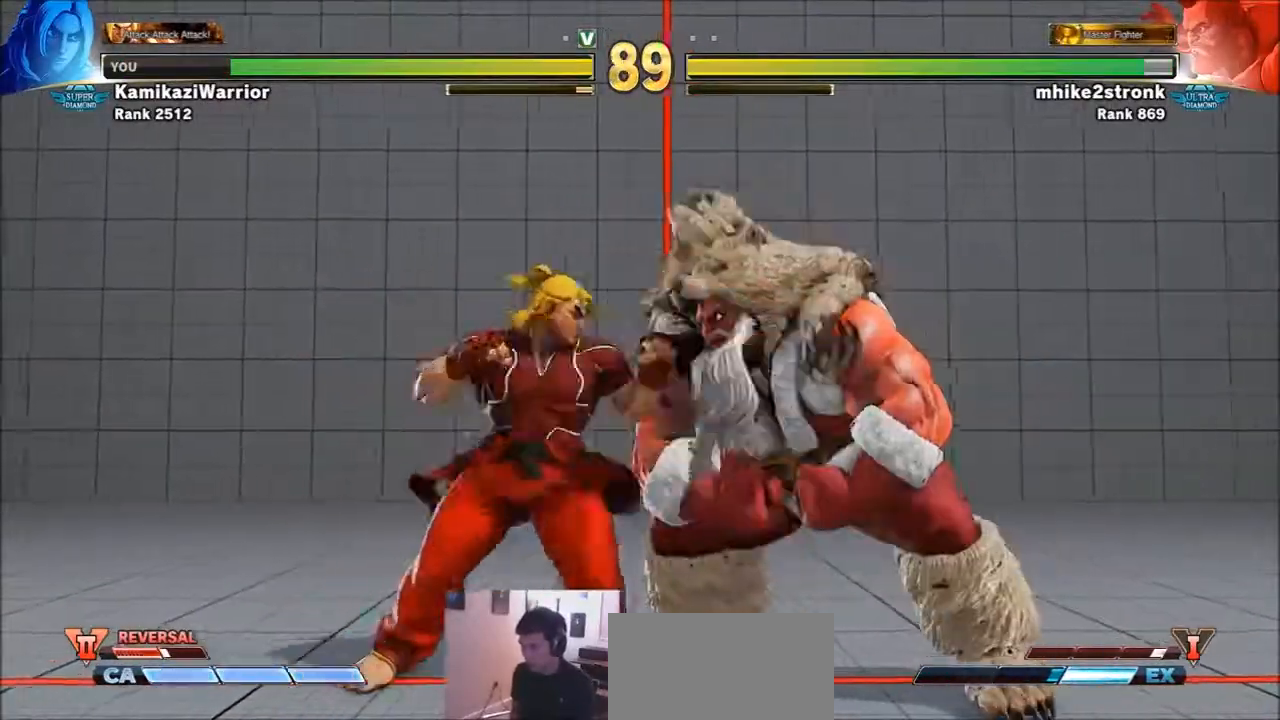
{"buttons": [], "left_stick": "left", "events": [[33, "left_stick", "center"], [133, "left_stick", "left"], [166, "SQUARE", "up"]]}
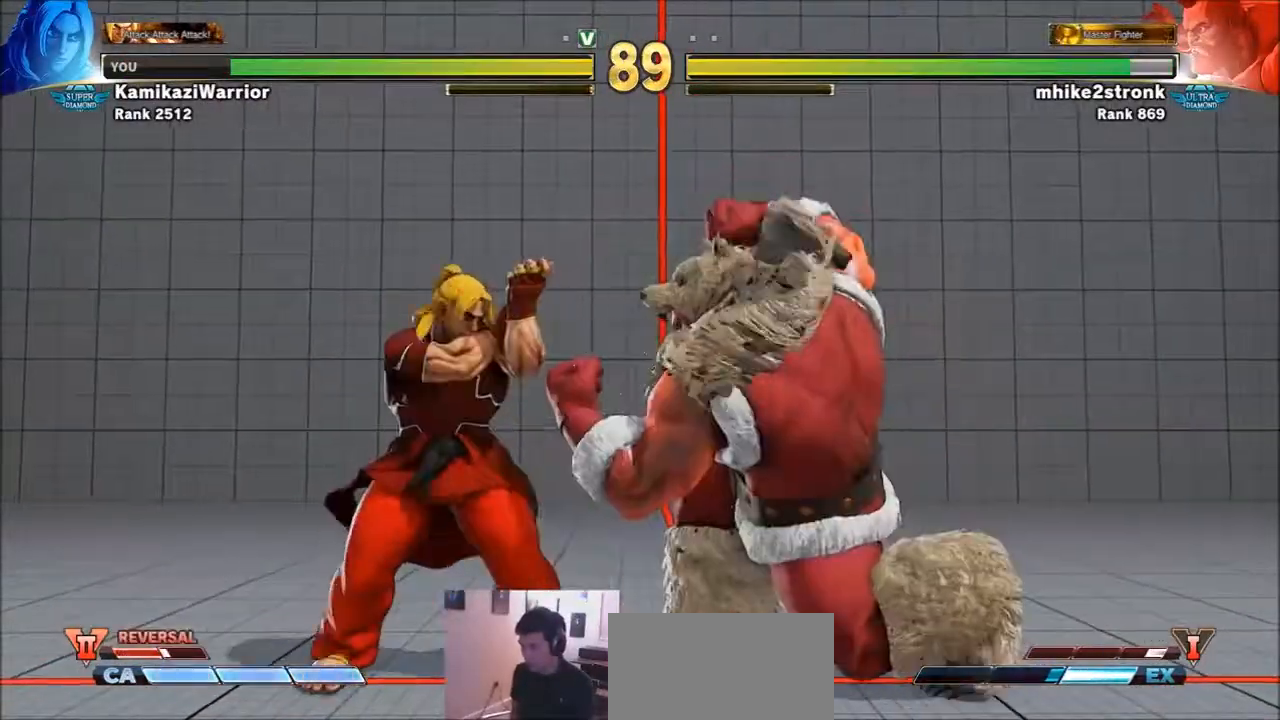
{"buttons": ["CROSS", "SQUARE"], "left_stick": "right", "events": [[200, "left_stick", "right"], [434, "CROSS", "down"], [467, "SQUARE", "down"]]}
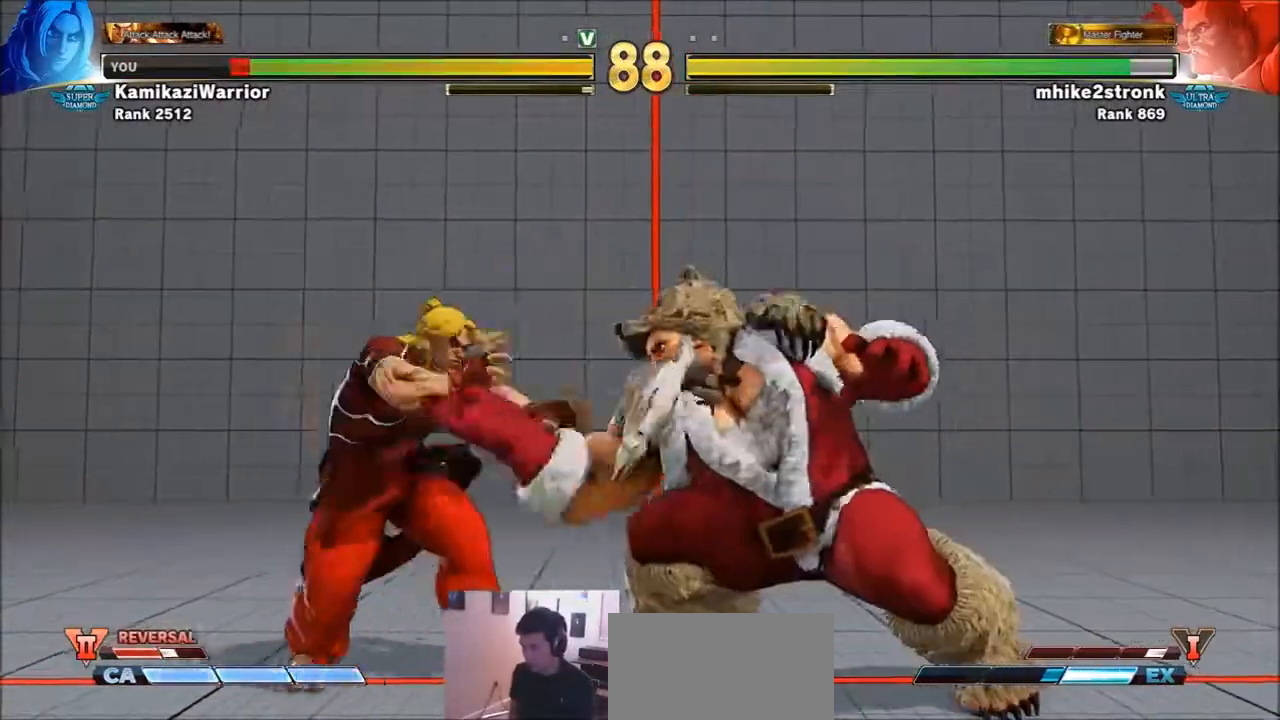
{"buttons": ["R2"], "left_stick": "down-left", "events": [[33, "left_stick", "center"], [66, "CROSS", "up"], [66, "SQUARE", "up"], [166, "left_stick", "left"], [367, "left_stick", "down-left"], [500, "R2", "down"]]}
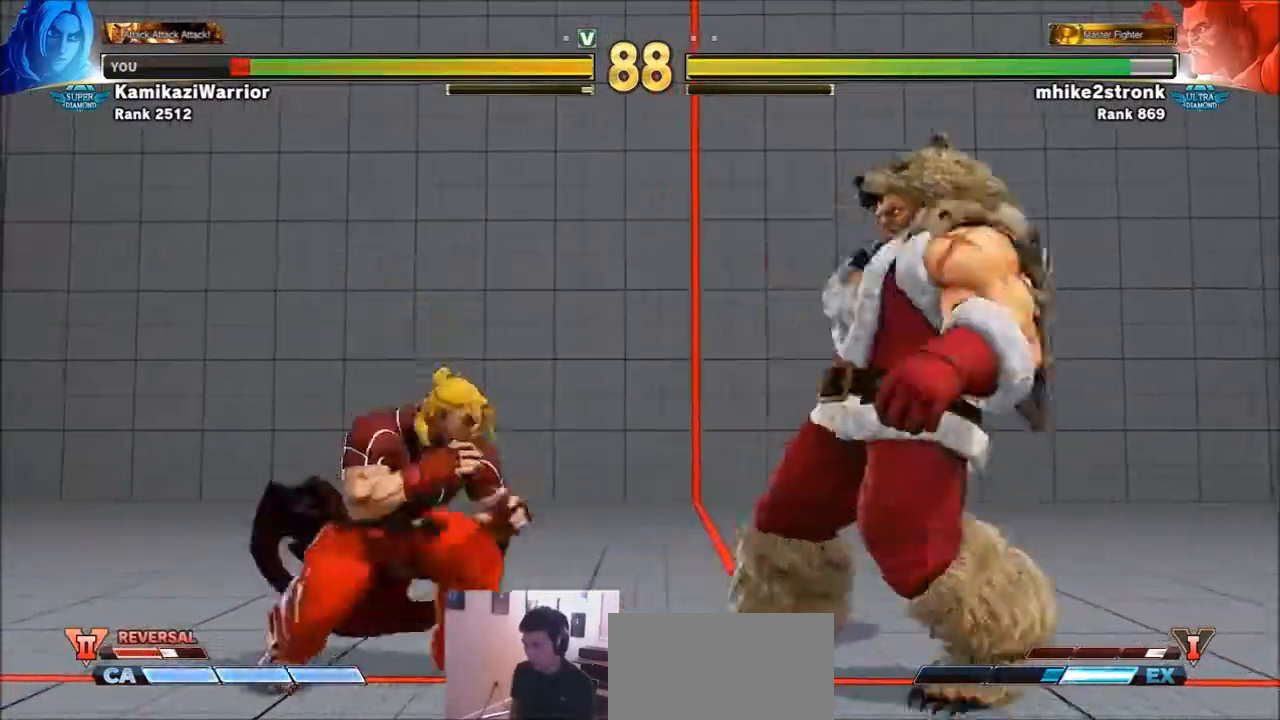
{"buttons": [], "left_stick": "center", "events": [[134, "R2", "up"], [200, "R2", "down"], [400, "R2", "up"], [501, "left_stick", "center"]]}
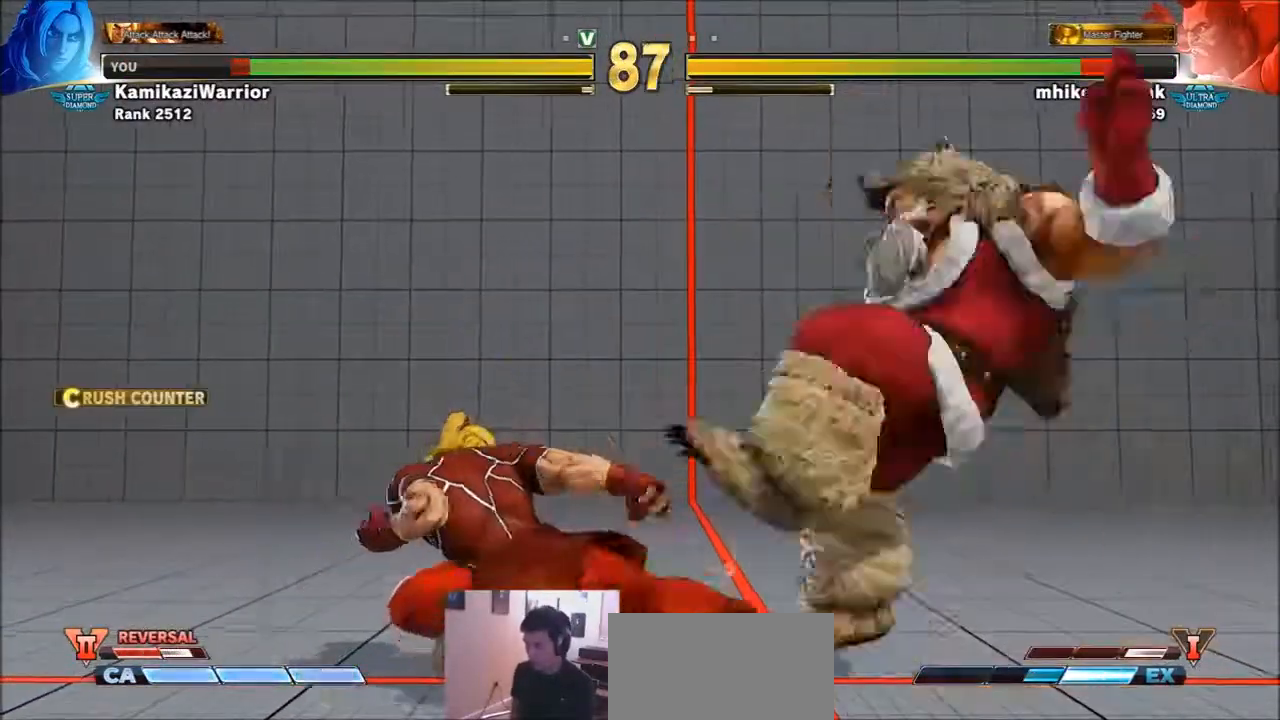
{"buttons": [], "left_stick": "center", "events": [[100, "left_stick", "right"], [166, "left_stick", "center"], [266, "left_stick", "right"], [333, "left_stick", "center"], [433, "left_stick", "right"], [500, "left_stick", "center"]]}
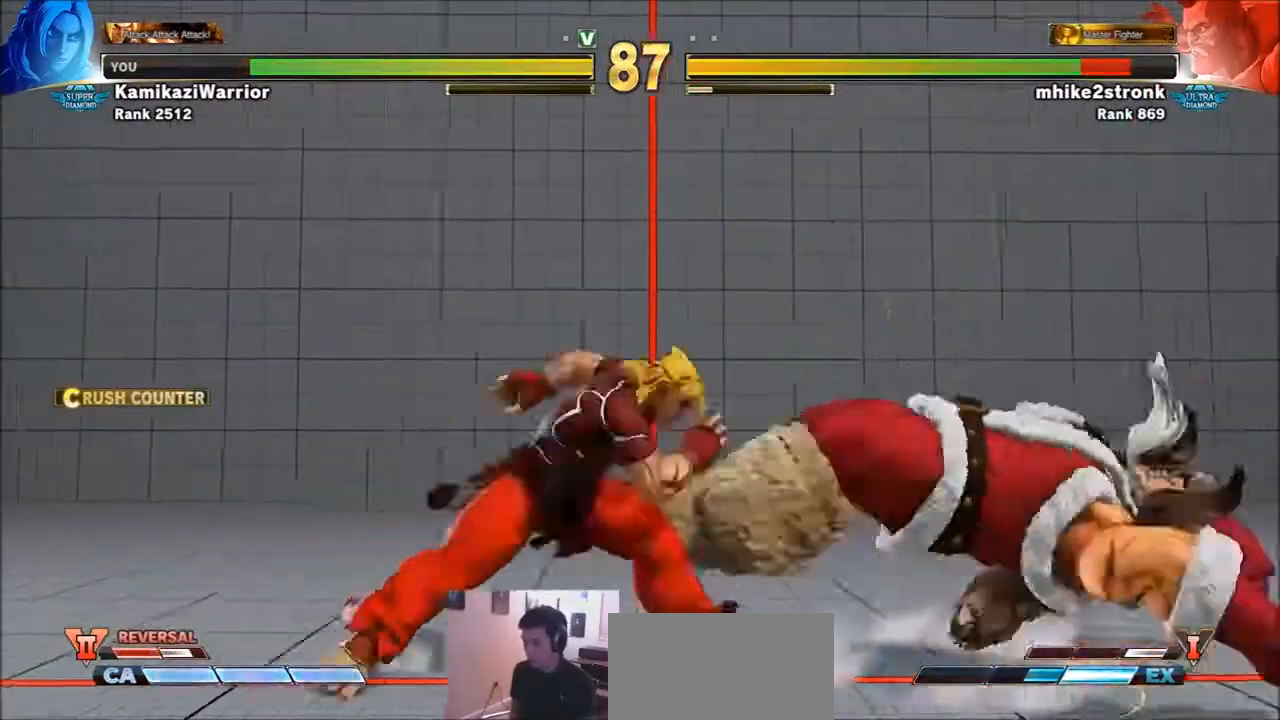
{"buttons": [], "left_stick": "center", "events": [[67, "left_stick", "right"], [167, "left_stick", "center"], [234, "left_stick", "right"], [300, "left_stick", "center"], [400, "left_stick", "right"], [467, "left_stick", "center"]]}
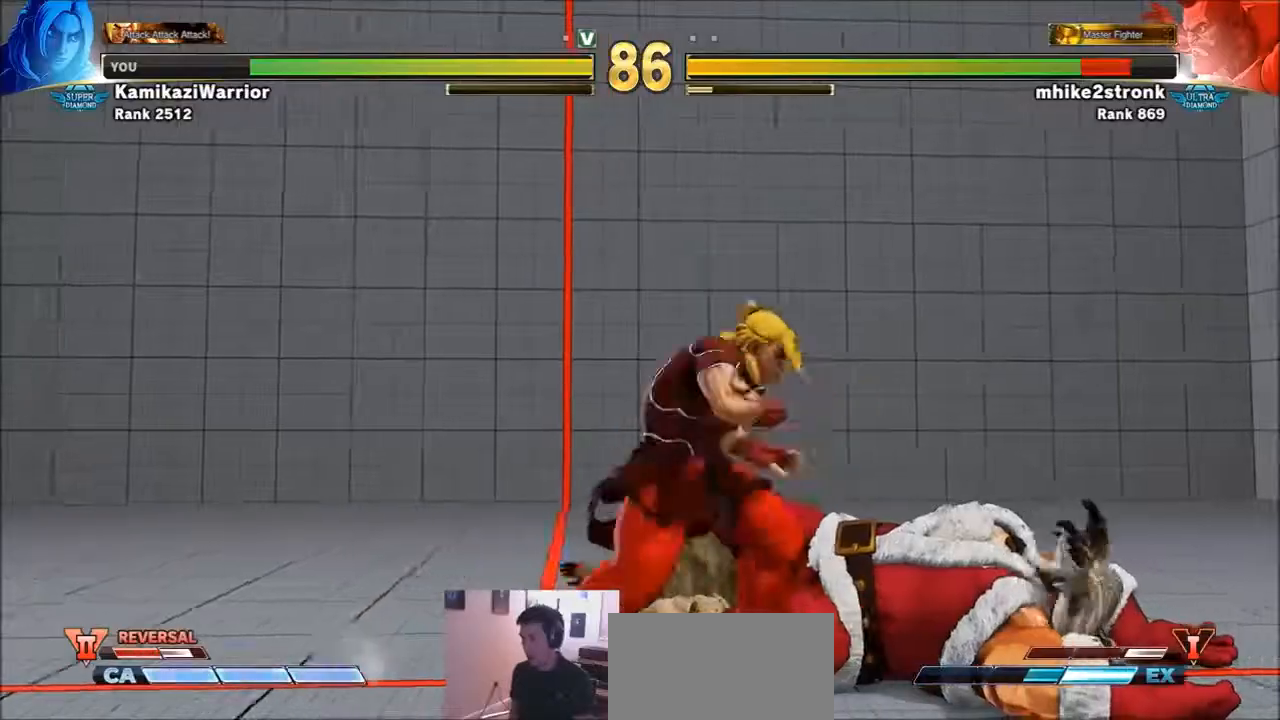
{"buttons": [], "left_stick": "right", "events": [[66, "left_stick", "right"]]}
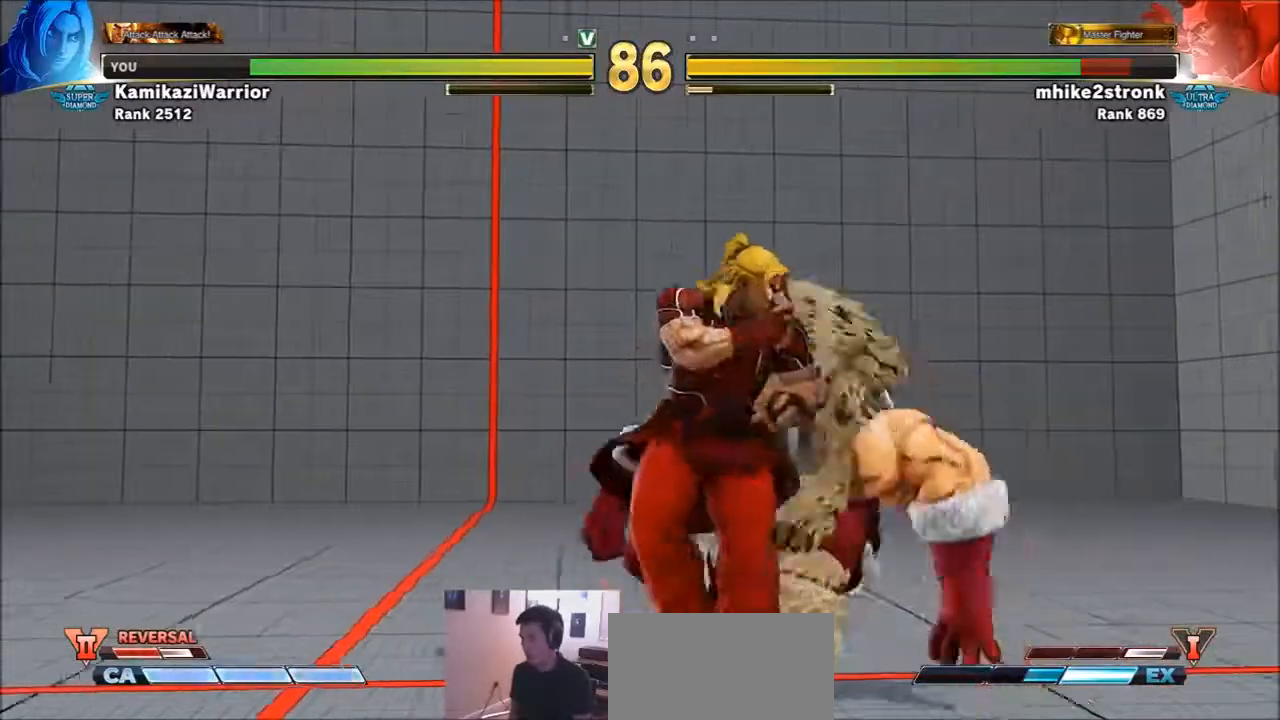
{"buttons": [], "left_stick": "right", "events": [[134, "SQUARE", "down"], [134, "left_stick", "center"], [334, "SQUARE", "up"], [334, "left_stick", "right"]]}
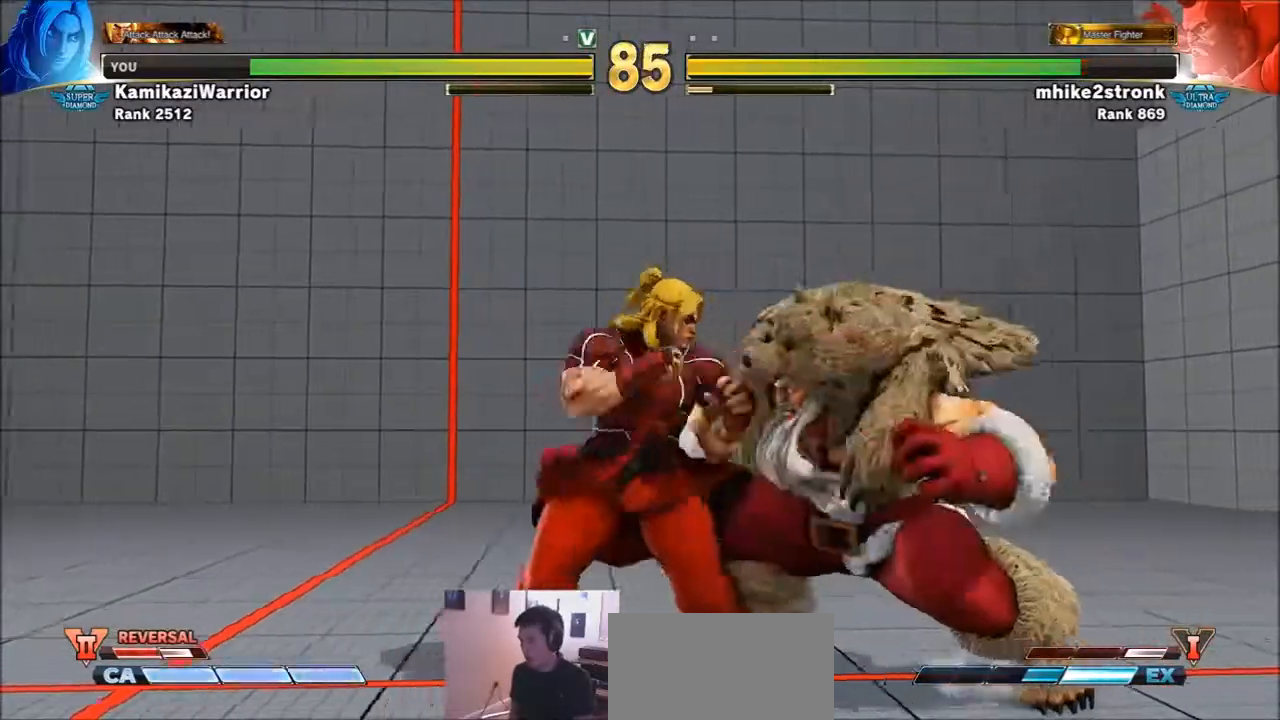
{"buttons": ["SQUARE", "TRIANGLE", "R1"], "left_stick": "center", "events": [[66, "CROSS", "down"], [66, "SQUARE", "down"], [166, "left_stick", "center"], [200, "CROSS", "up"], [200, "SQUARE", "up"], [467, "R1", "down"], [467, "TRIANGLE", "down"], [500, "SQUARE", "down"]]}
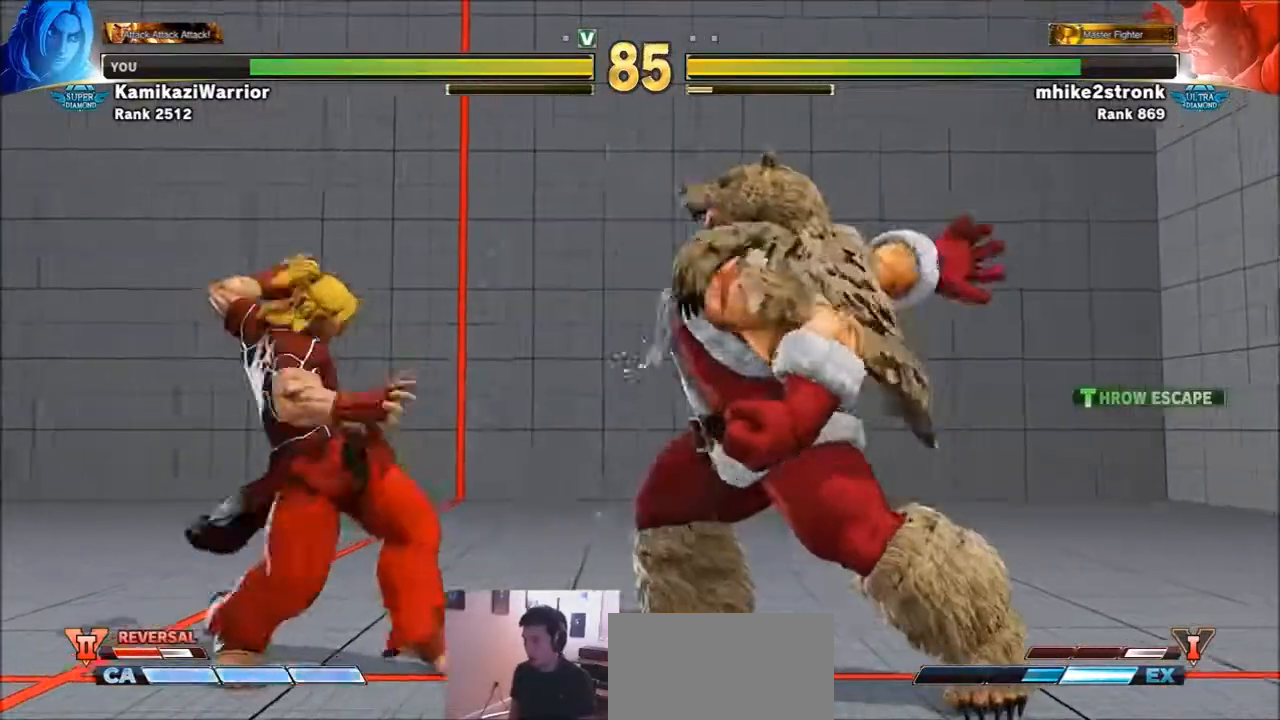
{"buttons": [], "left_stick": "left", "events": [[67, "R1", "up"], [67, "SQUARE", "up"], [67, "TRIANGLE", "up"], [167, "CIRCLE", "down"], [200, "R2", "down"], [267, "CIRCLE", "up"], [300, "R2", "up"], [334, "left_stick", "left"]]}
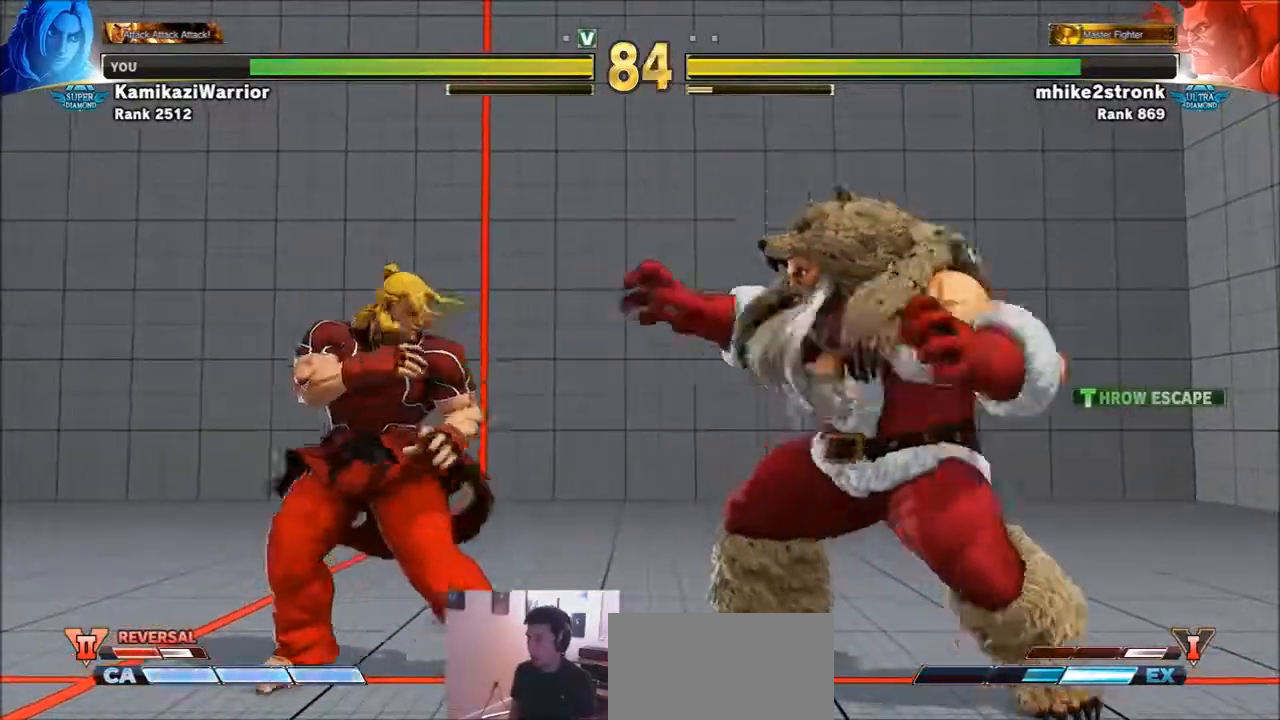
{"buttons": ["CIRCLE"], "left_stick": "center", "events": [[133, "left_stick", "down-left"], [266, "left_stick", "right"], [467, "CIRCLE", "down"], [500, "left_stick", "center"]]}
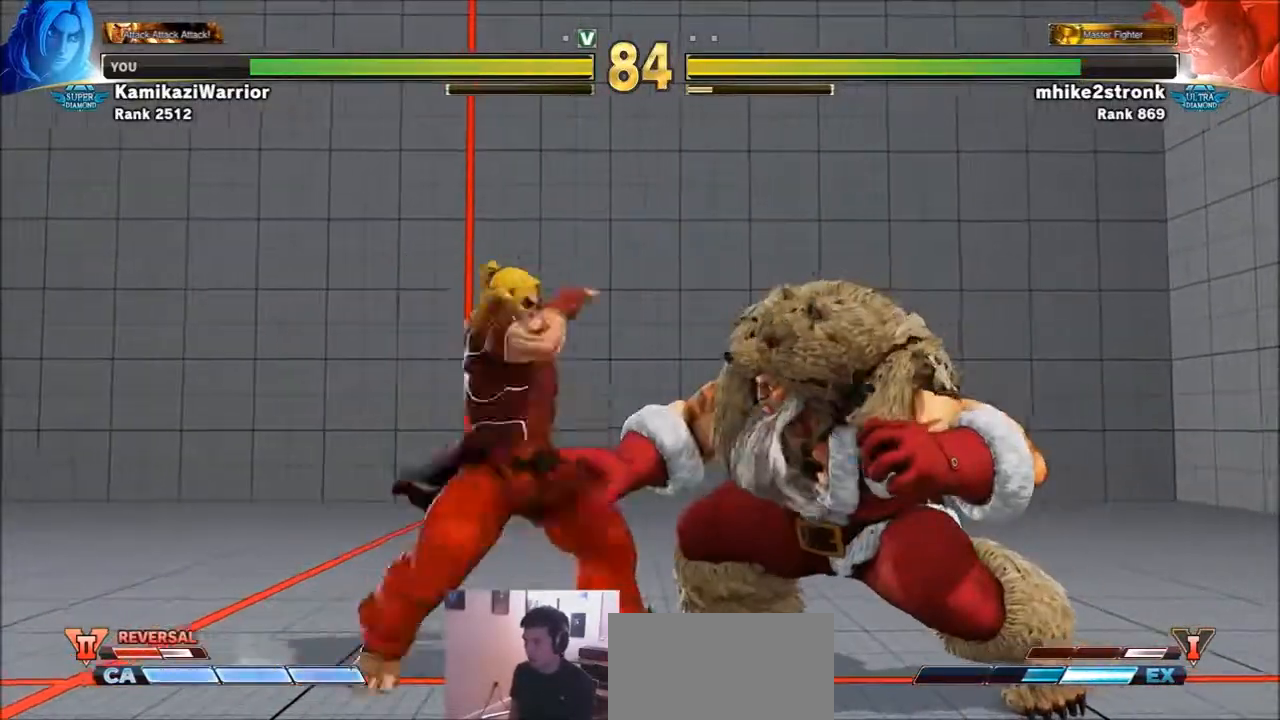
{"buttons": [], "left_stick": "down-left", "events": [[367, "CIRCLE", "up"], [400, "left_stick", "left"], [467, "left_stick", "down-left"]]}
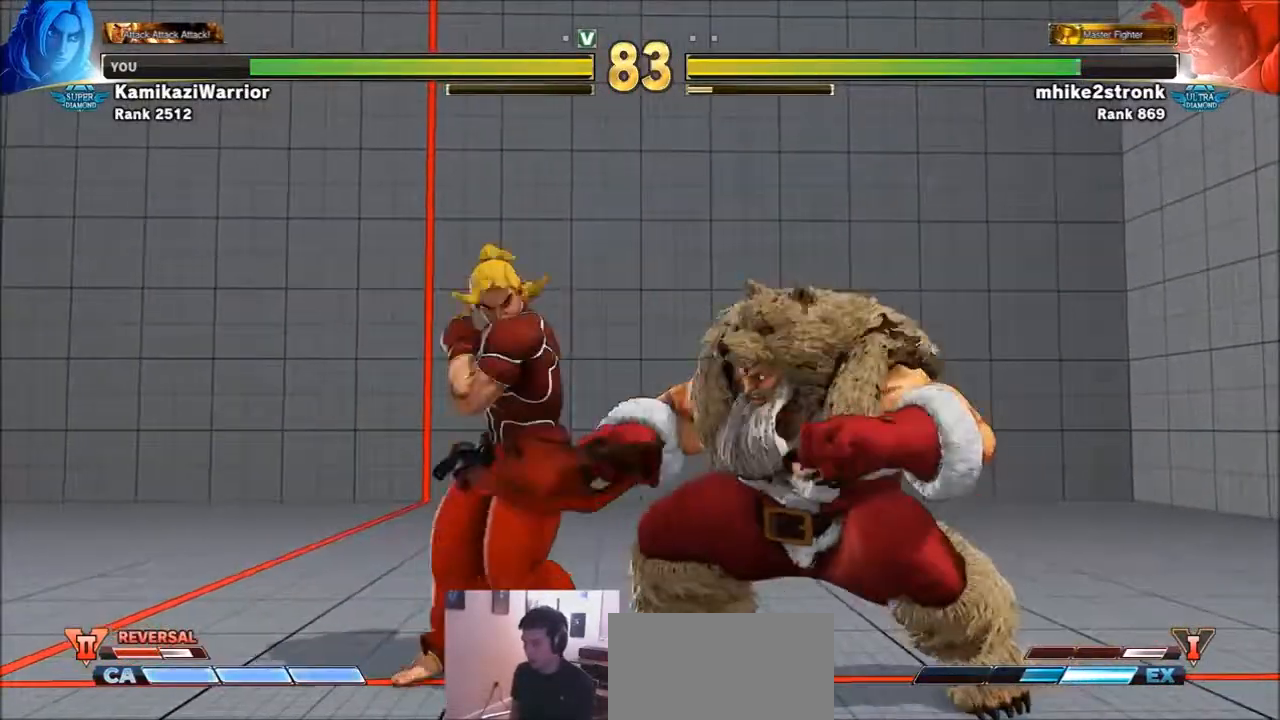
{"buttons": ["CROSS"], "left_stick": "down-left", "events": [[433, "CROSS", "down"]]}
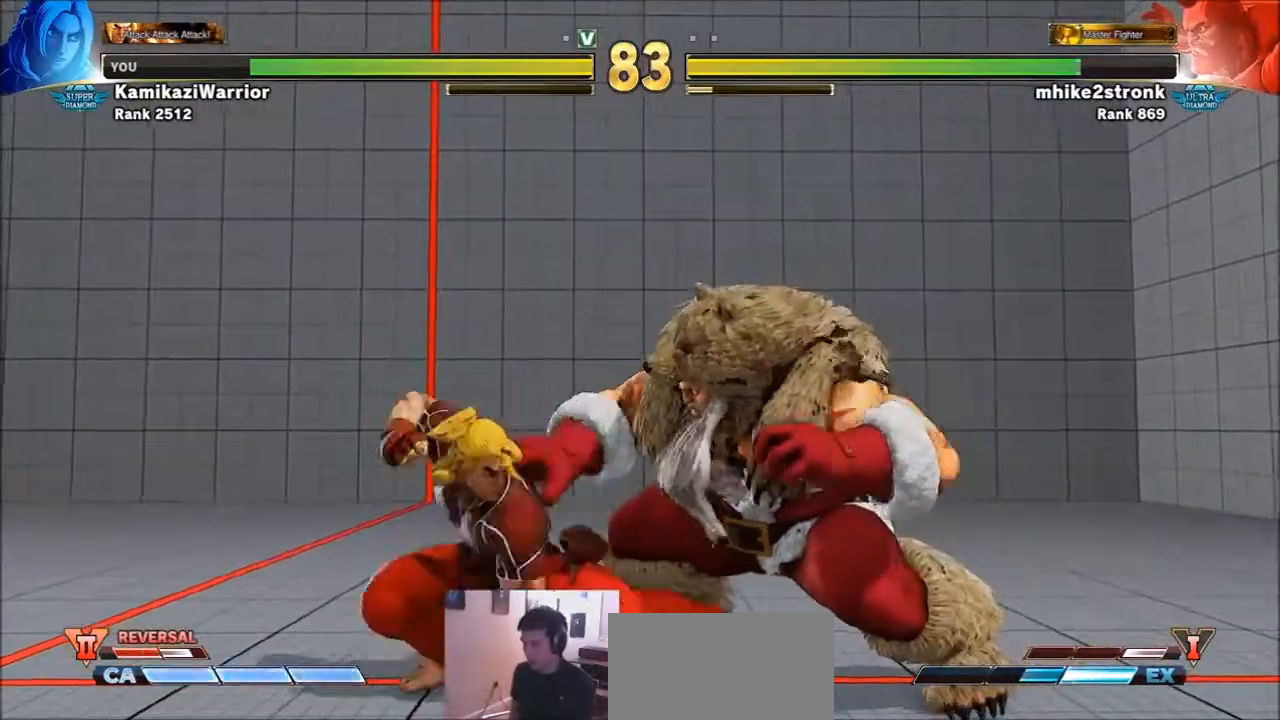
{"buttons": ["CIRCLE"], "left_stick": "down-left", "events": [[100, "CROSS", "up"], [300, "CIRCLE", "down"]]}
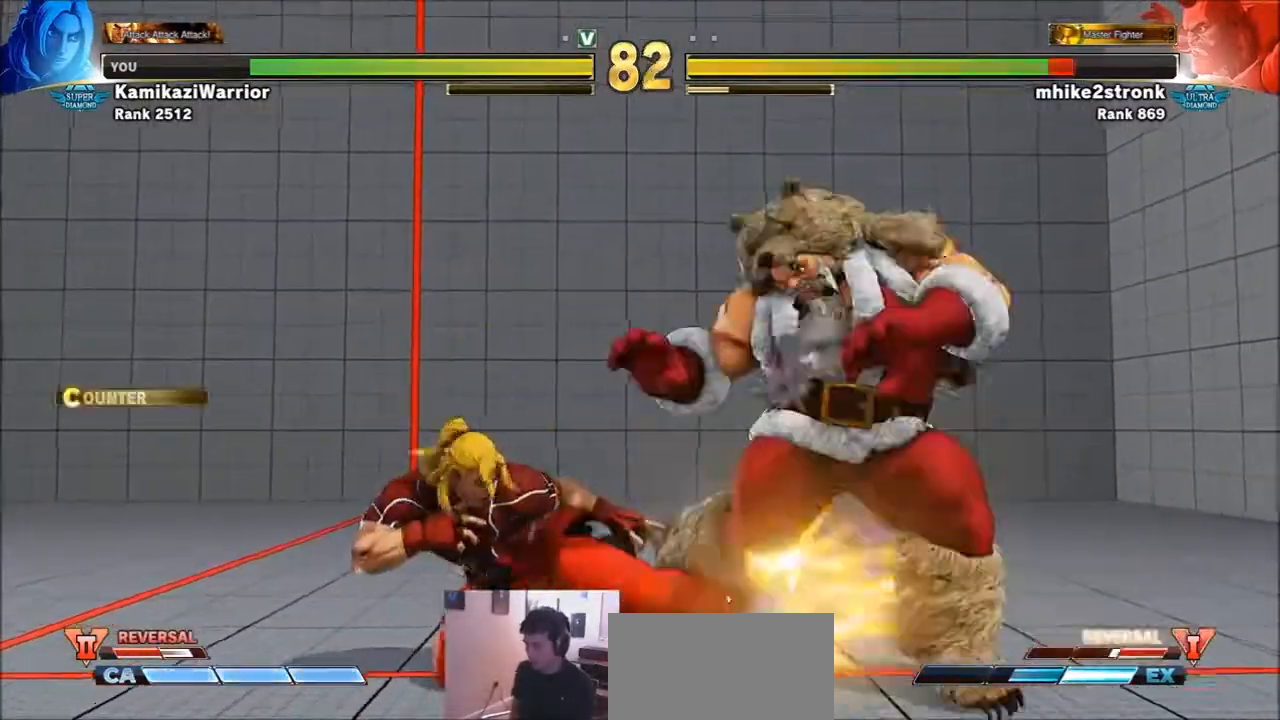
{"buttons": [], "left_stick": "center", "events": [[166, "left_stick", "left"], [200, "CIRCLE", "up"], [400, "left_stick", "center"], [433, "R2", "down"], [500, "R2", "up"]]}
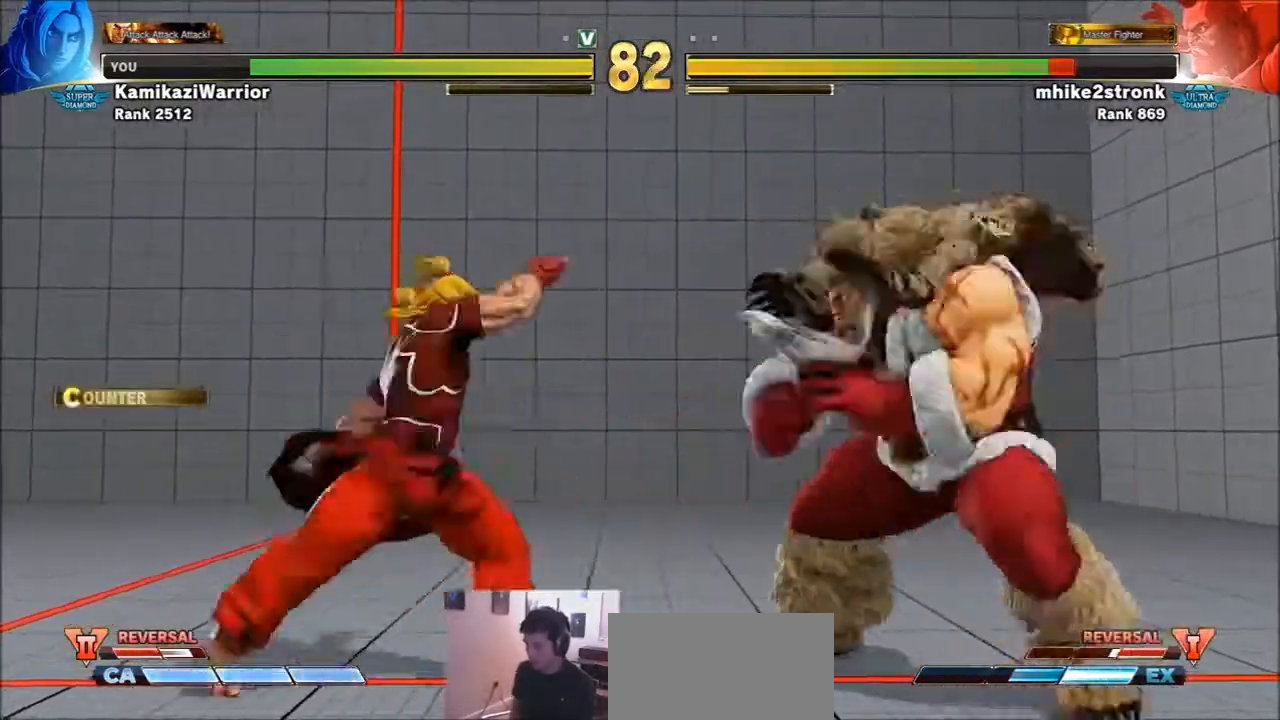
{"buttons": [], "left_stick": "left", "events": [[100, "R2", "down"], [167, "R2", "up"], [200, "R2", "down"], [367, "R2", "up"], [434, "left_stick", "left"]]}
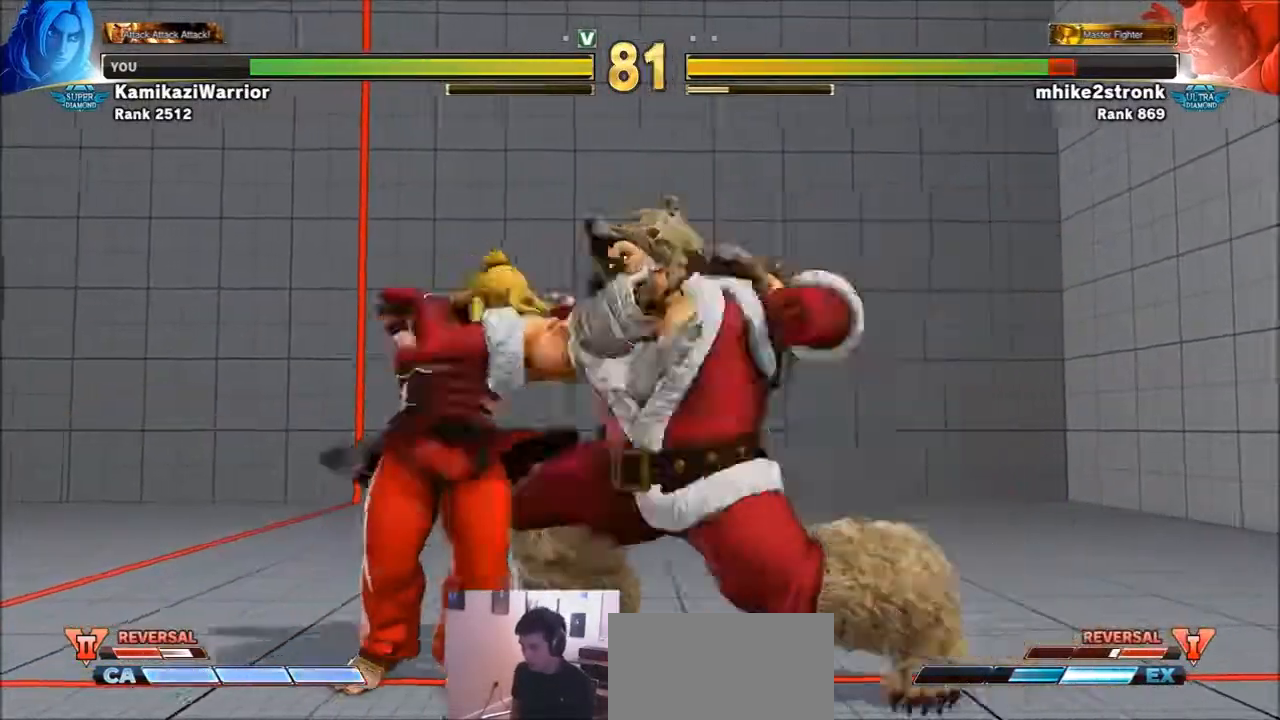
{"buttons": [], "left_stick": "center", "events": [[433, "left_stick", "center"]]}
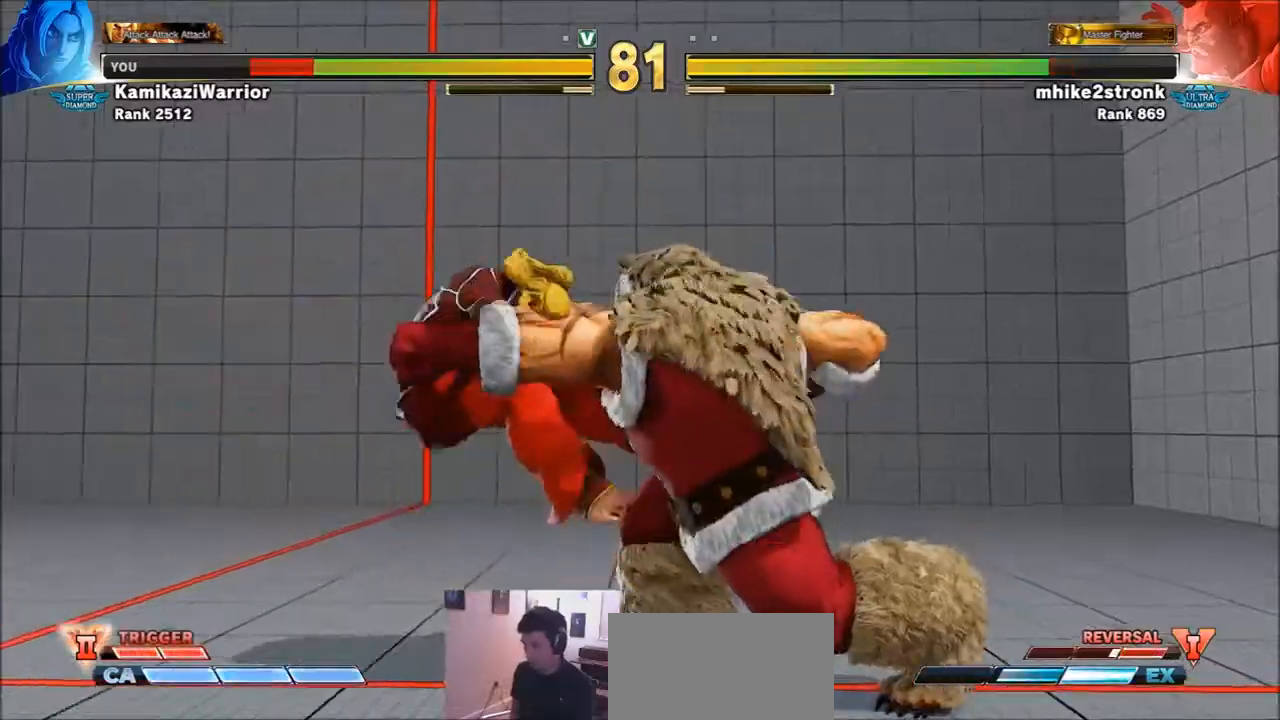
{"buttons": ["SQUARE", "TRIANGLE", "R1"], "left_stick": "left", "events": [[67, "left_stick", "left"], [133, "R1", "down"], [133, "SQUARE", "down"], [133, "TRIANGLE", "down"], [133, "left_stick", "center"], [200, "R1", "up"], [200, "SQUARE", "up"], [200, "TRIANGLE", "up"], [234, "left_stick", "left"], [300, "R1", "down"], [300, "SQUARE", "down"], [300, "TRIANGLE", "down"], [334, "R1", "up"], [334, "TRIANGLE", "up"], [334, "left_stick", "center"], [367, "SQUARE", "up"], [400, "R1", "down"], [400, "SQUARE", "down"], [400, "TRIANGLE", "down"], [467, "left_stick", "left"]]}
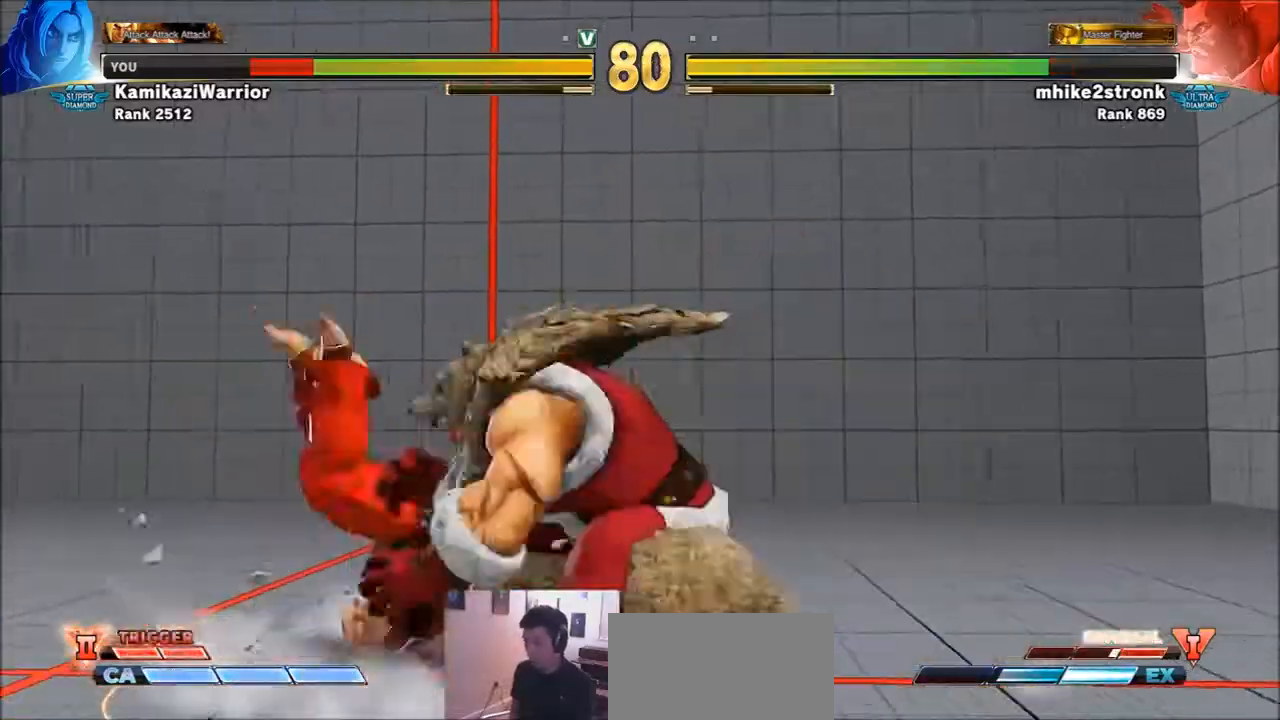
{"buttons": [], "left_stick": "left", "events": [[66, "R1", "up"], [66, "SQUARE", "up"], [66, "TRIANGLE", "up"]]}
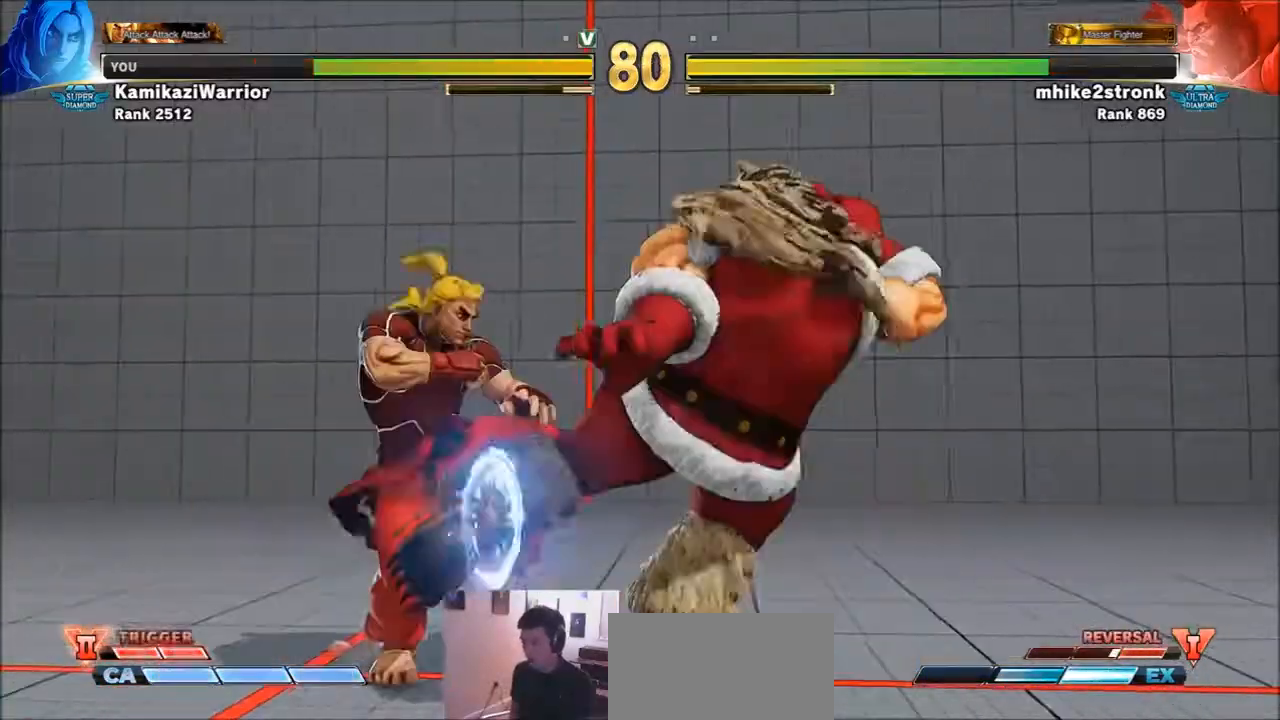
{"buttons": ["TRIANGLE"], "left_stick": "down-left", "events": [[67, "left_stick", "down-left"], [134, "TRIANGLE", "down"], [367, "TRIANGLE", "up"], [400, "TRIANGLE", "down"]]}
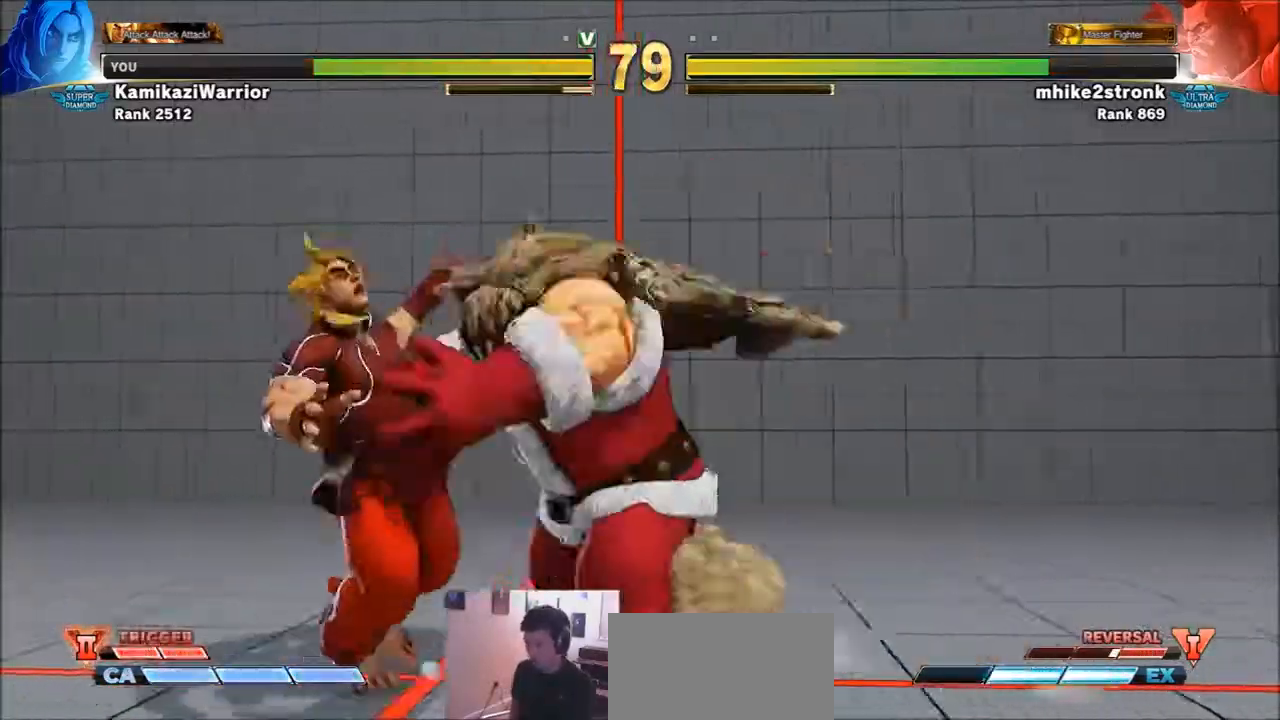
{"buttons": ["CROSS", "CIRCLE", "R2"], "left_stick": "center", "events": [[133, "TRIANGLE", "up"], [200, "left_stick", "center"], [266, "R1", "down"], [266, "SQUARE", "down"], [266, "TRIANGLE", "down"], [333, "R1", "up"], [367, "TRIANGLE", "up"], [400, "SQUARE", "up"], [433, "R2", "down"], [467, "CIRCLE", "down"], [467, "CROSS", "down"]]}
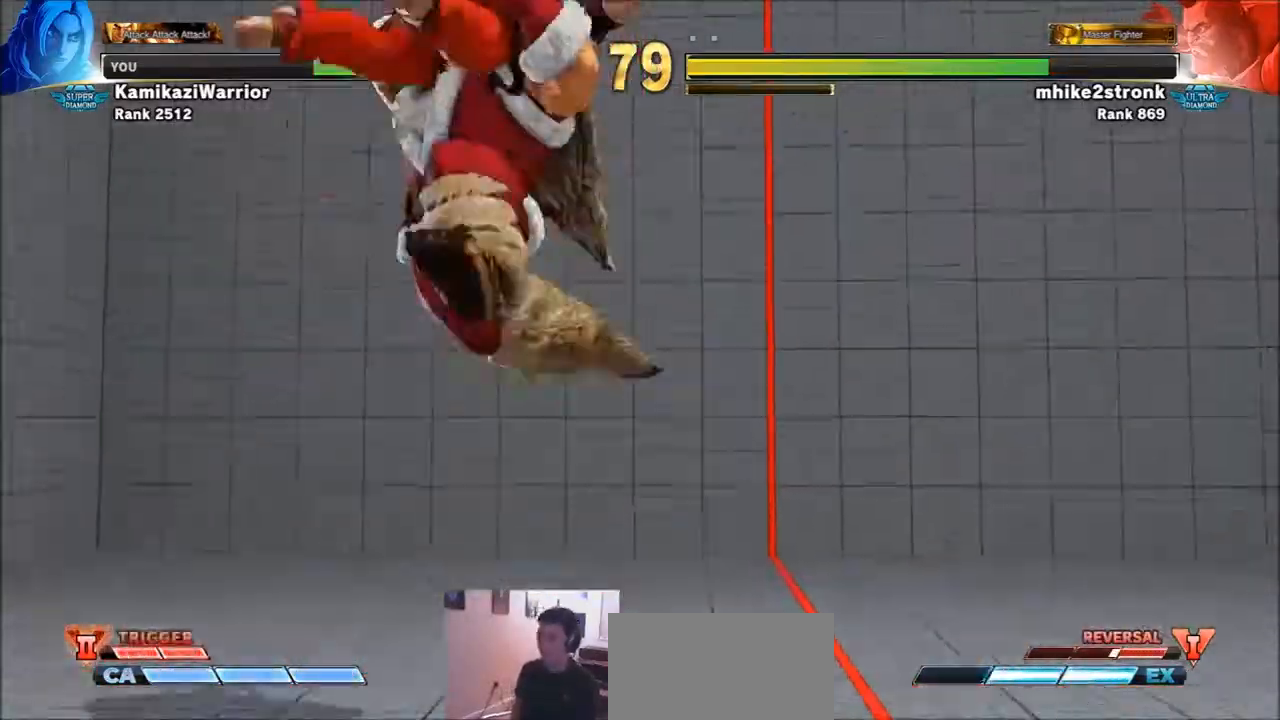
{"buttons": [], "left_stick": "left", "events": [[67, "CIRCLE", "up"], [67, "CROSS", "up"], [67, "R2", "up"], [501, "left_stick", "left"]]}
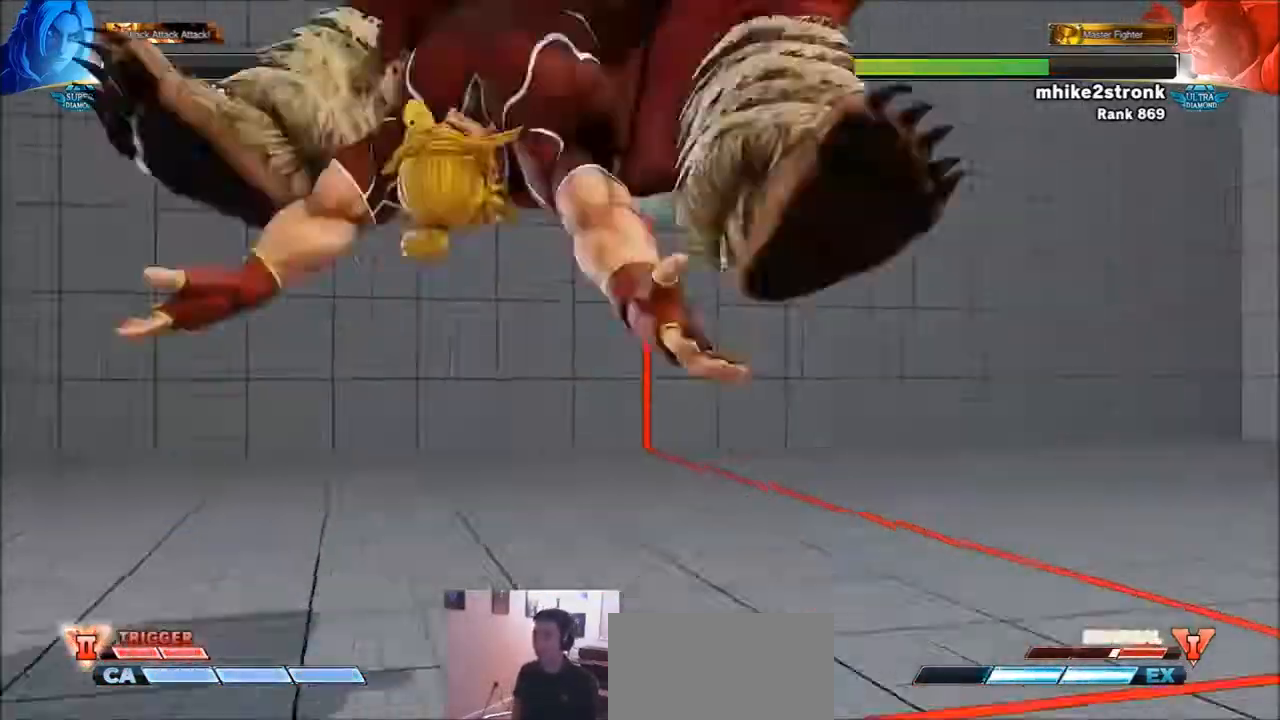
{"buttons": [], "left_stick": "center", "events": [[100, "left_stick", "center"], [300, "left_stick", "left"], [400, "left_stick", "center"]]}
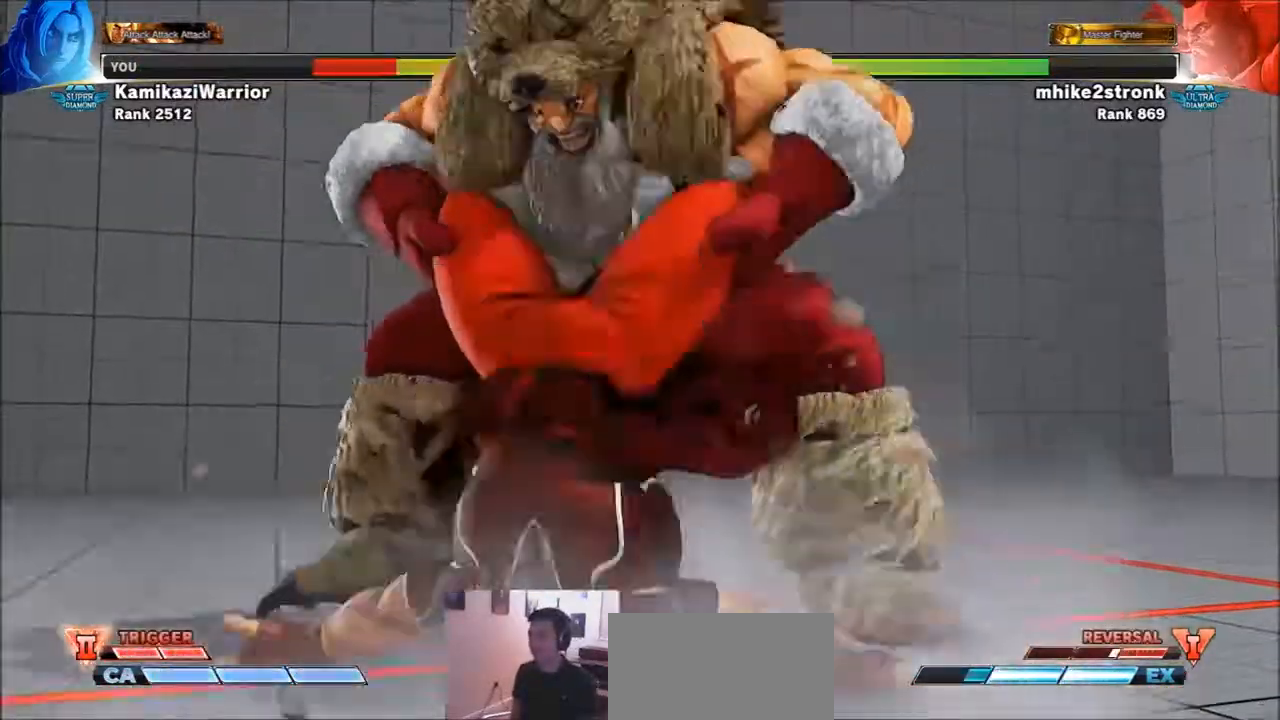
{"buttons": ["TRIANGLE", "R1"], "left_stick": "center", "events": [[67, "left_stick", "left"], [100, "R1", "down"], [100, "TRIANGLE", "down"], [134, "SQUARE", "down"], [167, "left_stick", "center"], [200, "R1", "up"], [200, "TRIANGLE", "up"], [234, "SQUARE", "up"], [300, "R1", "down"], [300, "SQUARE", "down"], [300, "TRIANGLE", "down"], [300, "left_stick", "left"], [400, "R1", "up"], [400, "SQUARE", "up"], [400, "TRIANGLE", "up"], [400, "left_stick", "center"], [501, "R1", "down"], [501, "TRIANGLE", "down"]]}
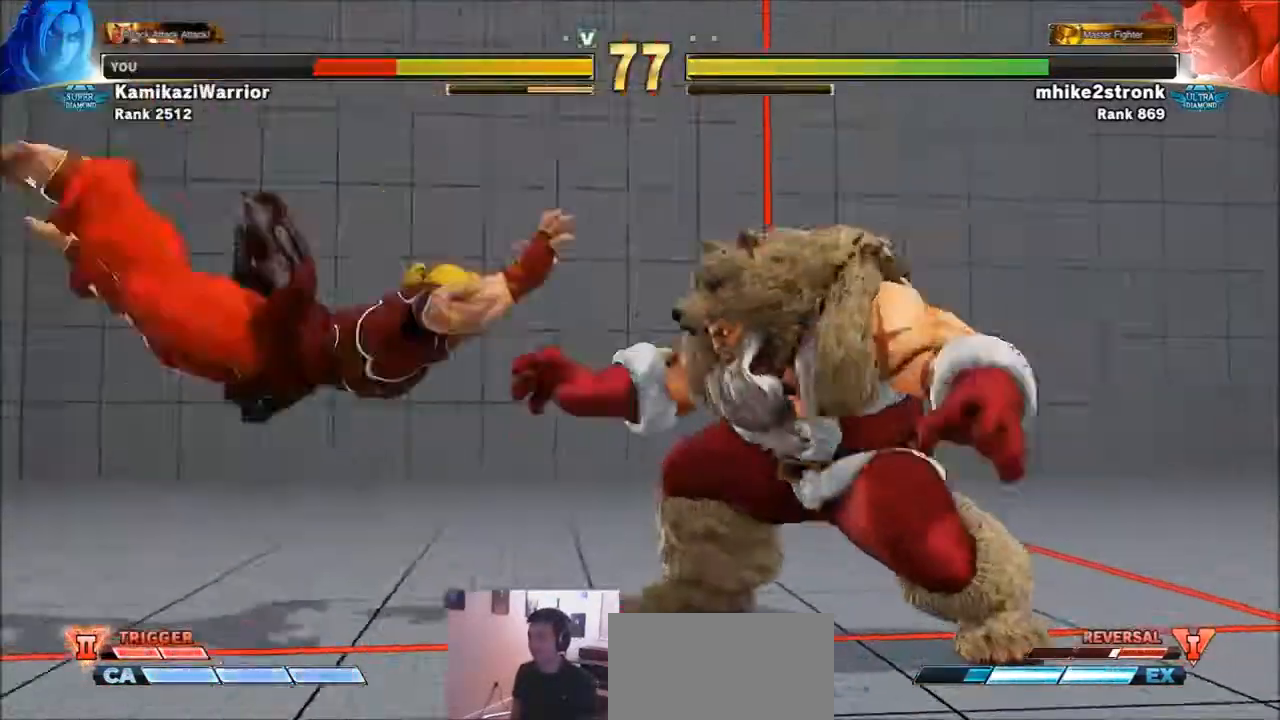
{"buttons": [], "left_stick": "down-left", "events": [[33, "SQUARE", "down"], [33, "left_stick", "left"], [66, "R1", "up"], [100, "SQUARE", "up"], [100, "TRIANGLE", "up"], [133, "R1", "down"], [133, "SQUARE", "down"], [133, "TRIANGLE", "down"], [266, "R1", "up"], [266, "SQUARE", "up"], [266, "TRIANGLE", "up"], [333, "left_stick", "down-left"]]}
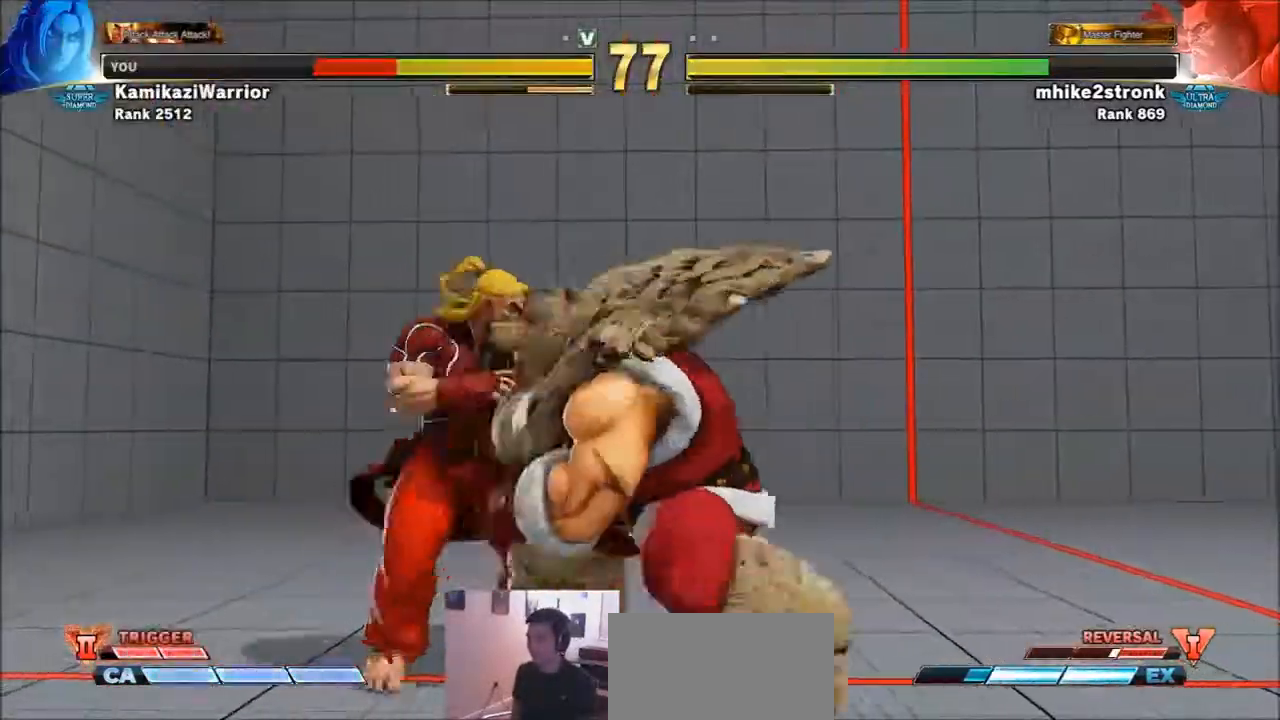
{"buttons": [], "left_stick": "down-left", "events": [[67, "SQUARE", "down"], [267, "SQUARE", "up"]]}
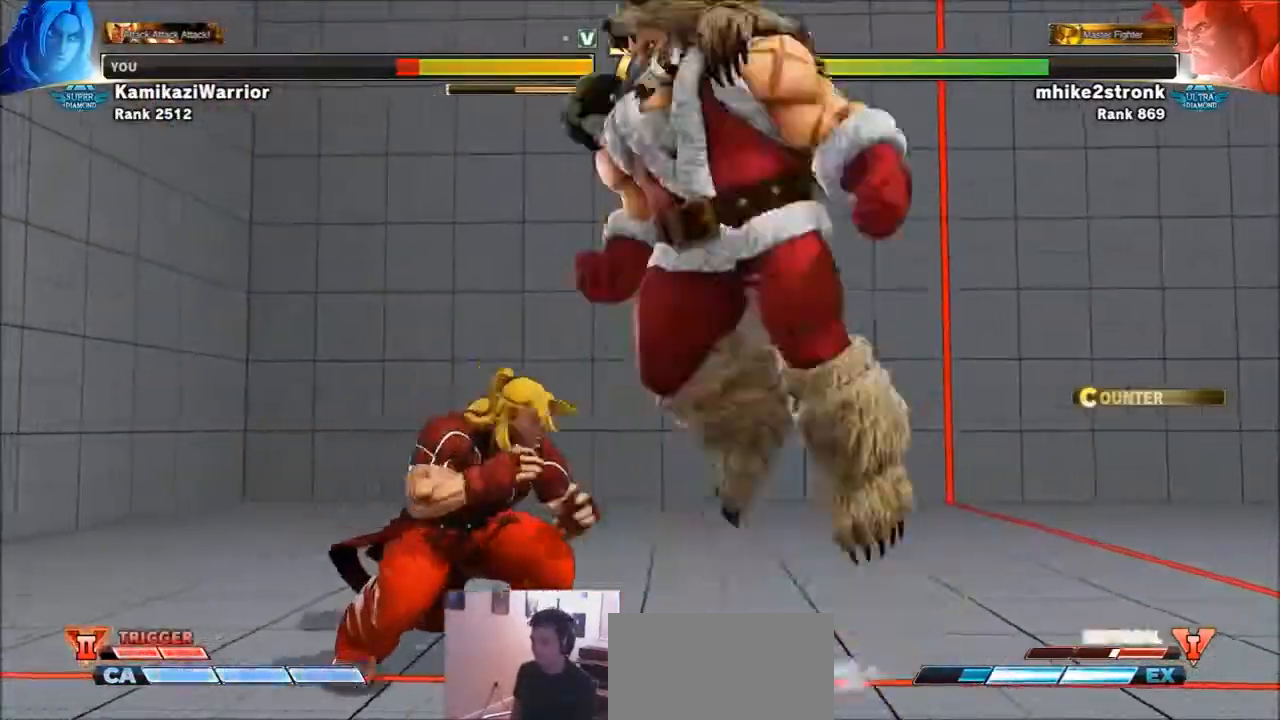
{"buttons": [], "left_stick": "down-left", "events": []}